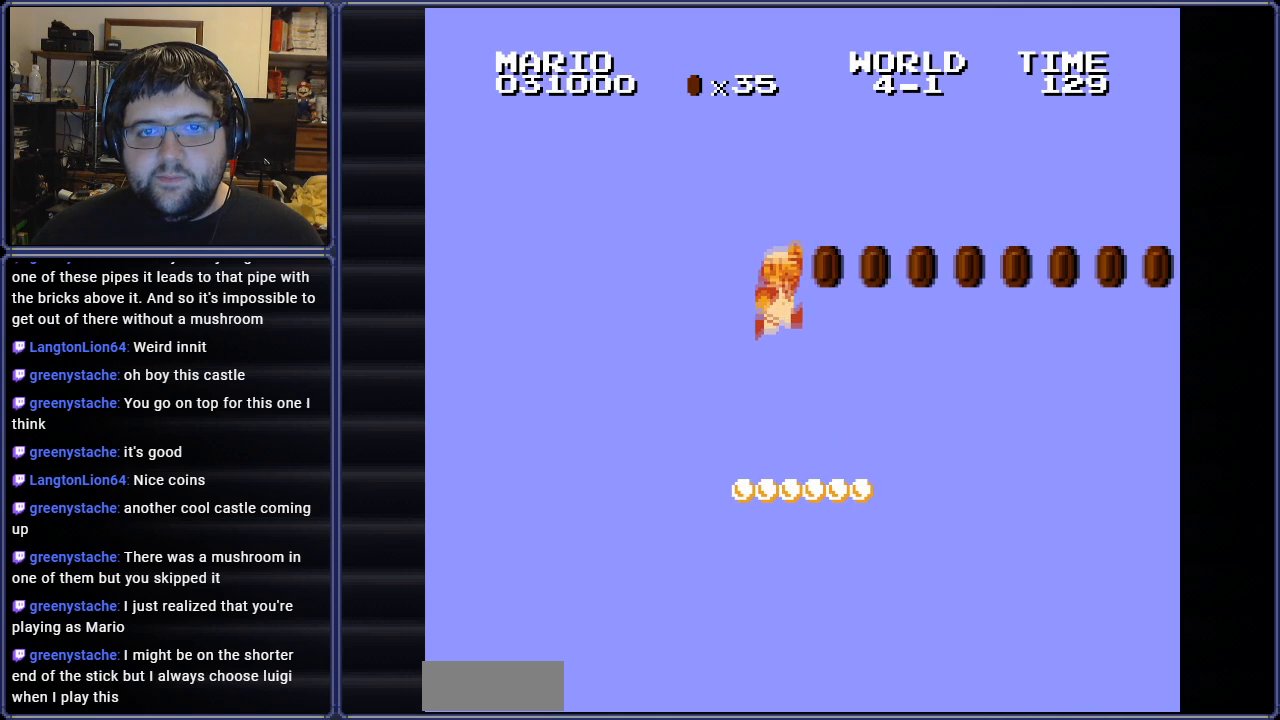
Gameplay with a controller (Nintendo layout); each line is a JSON object with the inputs held at the frame after it. "events" lists button and stick changes between this image and that frame as [ms after this image, input, new state], when the widget could be followed in between. Not read: L3 R3.
{"buttons": ["B", "DPAD_LEFT"], "events": [[251, "DPAD_RIGHT", "up"], [401, "A", "up"], [451, "DPAD_LEFT", "down"]]}
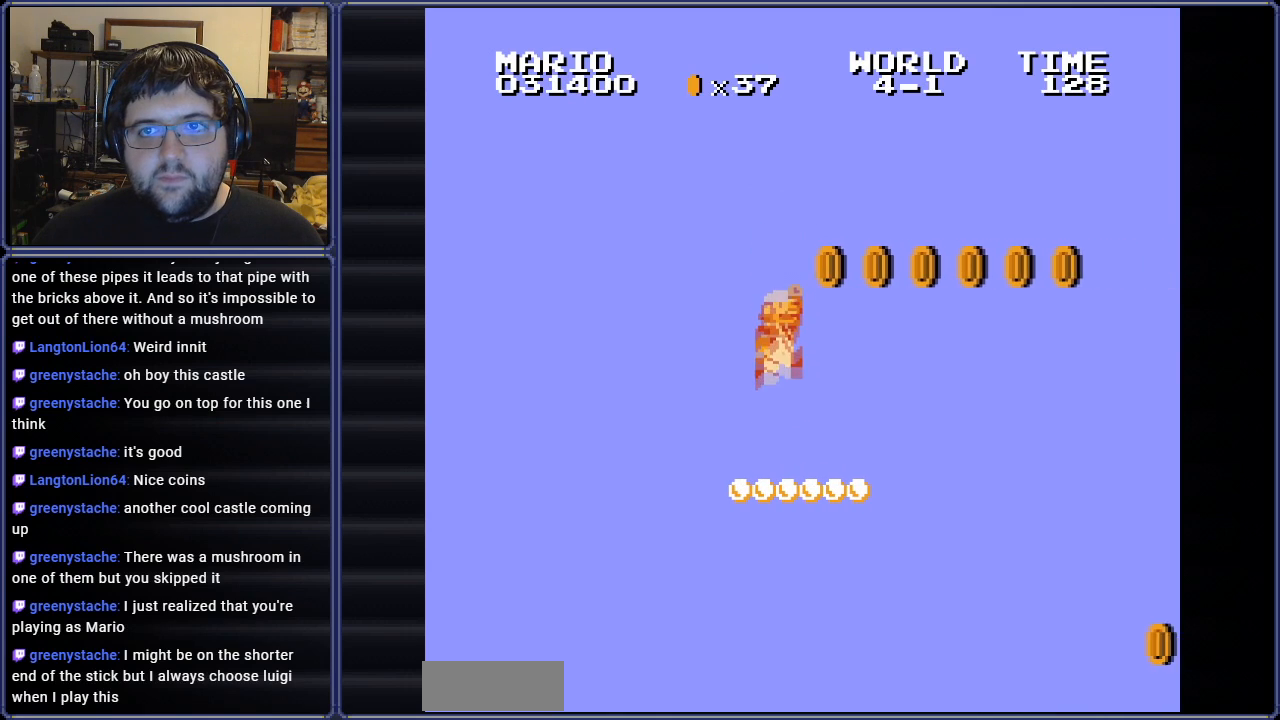
{"buttons": ["A", "B", "DPAD_RIGHT"], "events": [[67, "DPAD_LEFT", "up"], [167, "DPAD_RIGHT", "down"], [183, "A", "down"]]}
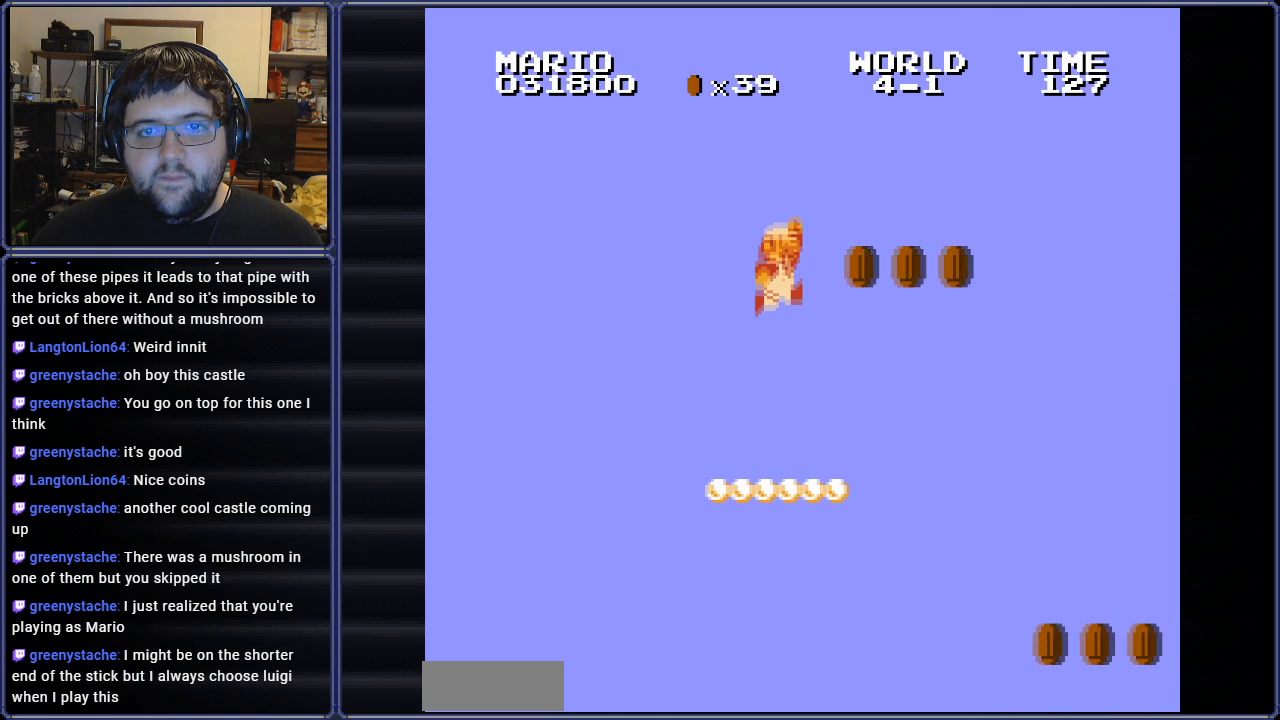
{"buttons": ["B", "DPAD_LEFT"], "events": [[50, "DPAD_RIGHT", "up"], [317, "DPAD_LEFT", "down"], [384, "A", "up"]]}
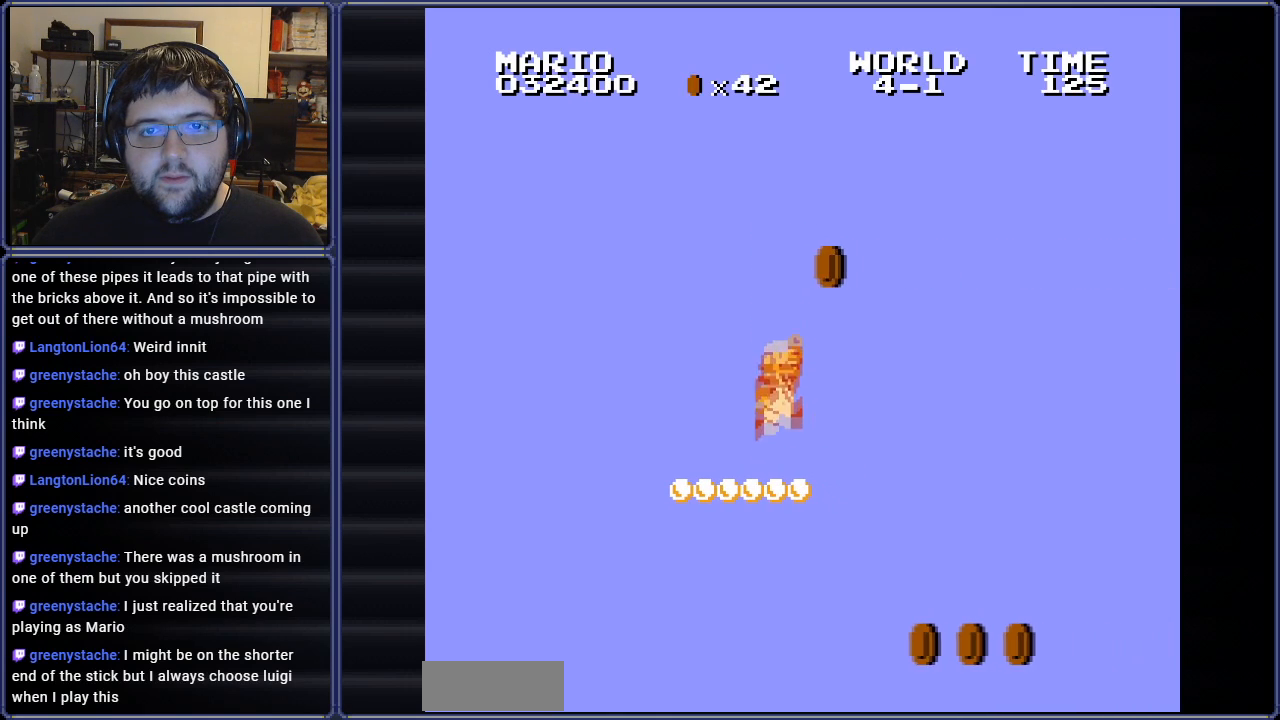
{"buttons": ["B"], "events": [[67, "DPAD_LEFT", "up"], [100, "A", "down"], [350, "DPAD_LEFT", "down"], [450, "A", "up"], [467, "DPAD_LEFT", "up"]]}
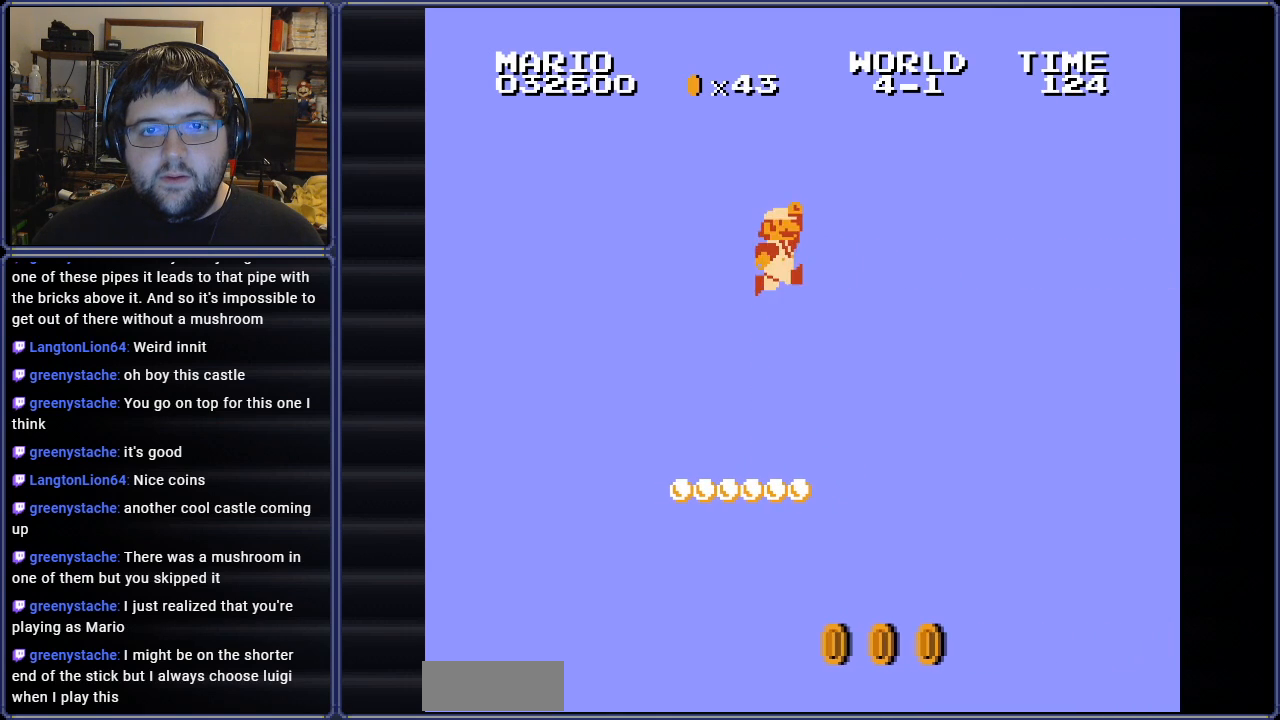
{"buttons": ["A", "B", "DPAD_LEFT"], "events": [[34, "DPAD_RIGHT", "down"], [67, "DPAD_RIGHT", "up"], [151, "DPAD_LEFT", "down"], [351, "DPAD_LEFT", "up"], [401, "A", "down"], [434, "DPAD_LEFT", "down"]]}
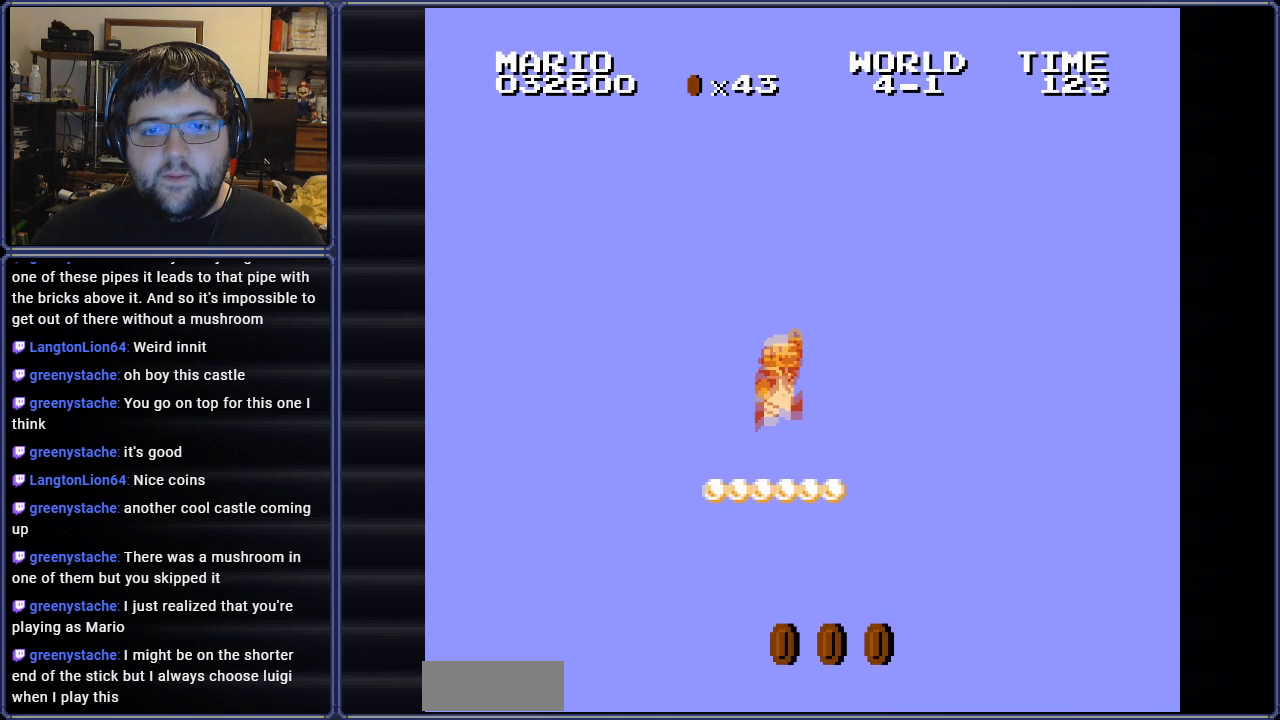
{"buttons": ["A", "B", "DPAD_RIGHT"], "events": [[184, "DPAD_LEFT", "up"], [300, "DPAD_RIGHT", "down"], [317, "A", "up"], [467, "A", "down"]]}
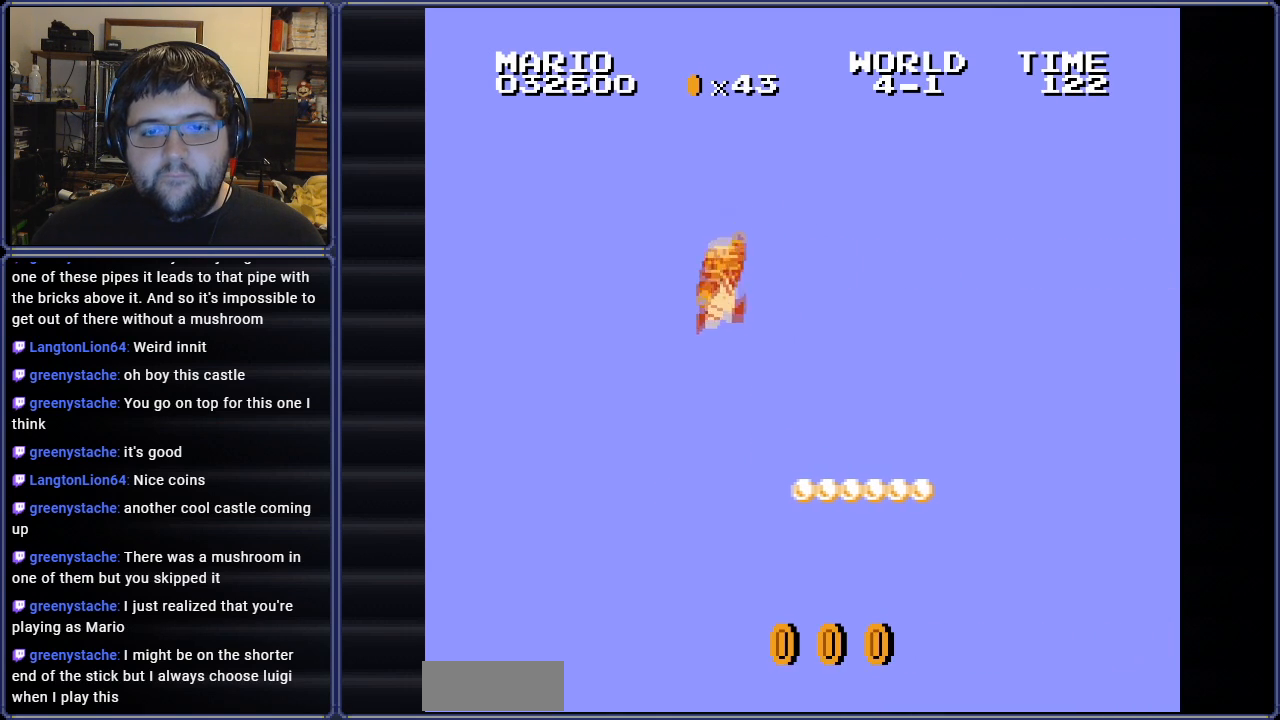
{"buttons": ["A", "B", "DPAD_RIGHT"], "events": []}
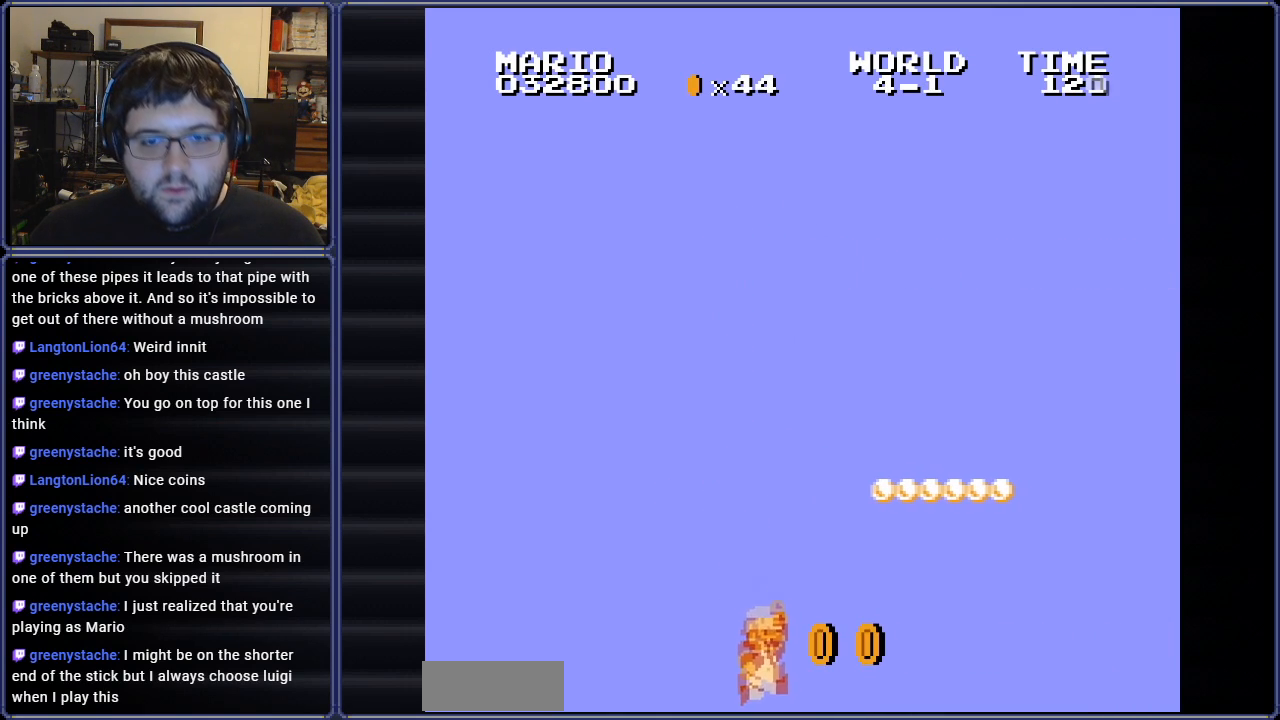
{"buttons": [], "events": [[334, "A", "up"], [417, "DPAD_RIGHT", "up"], [434, "B", "up"]]}
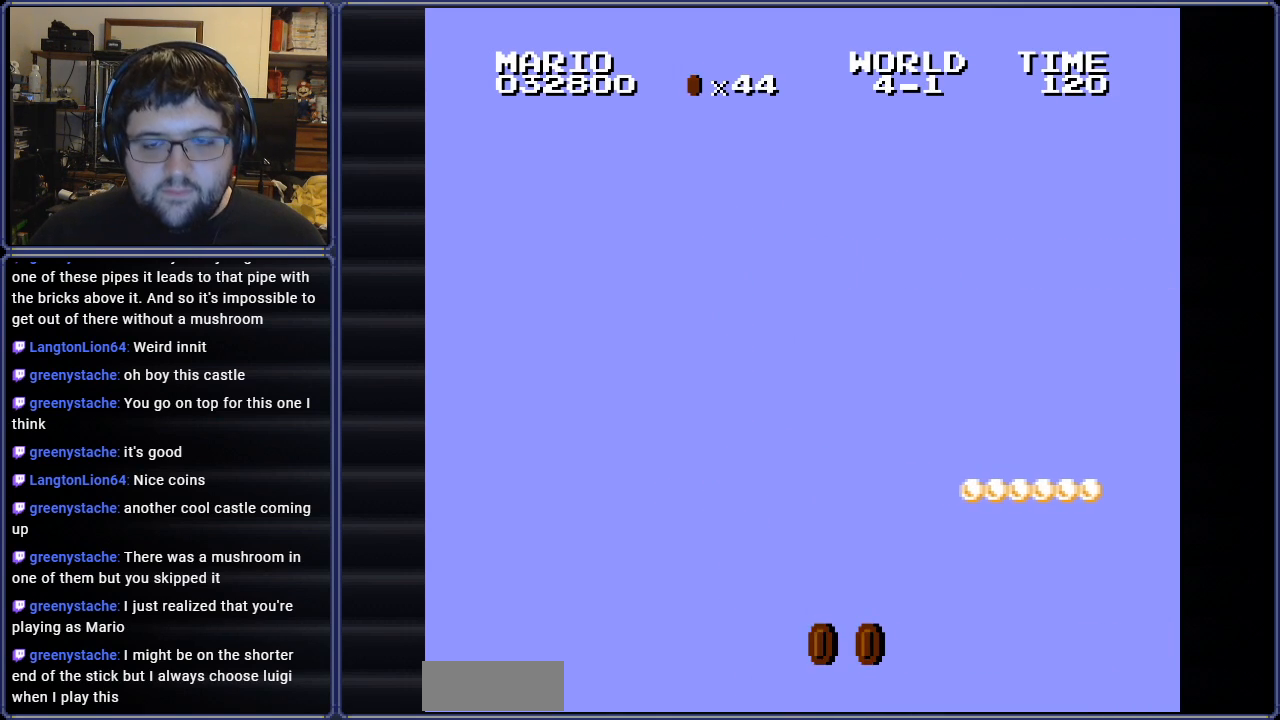
{"buttons": [], "events": []}
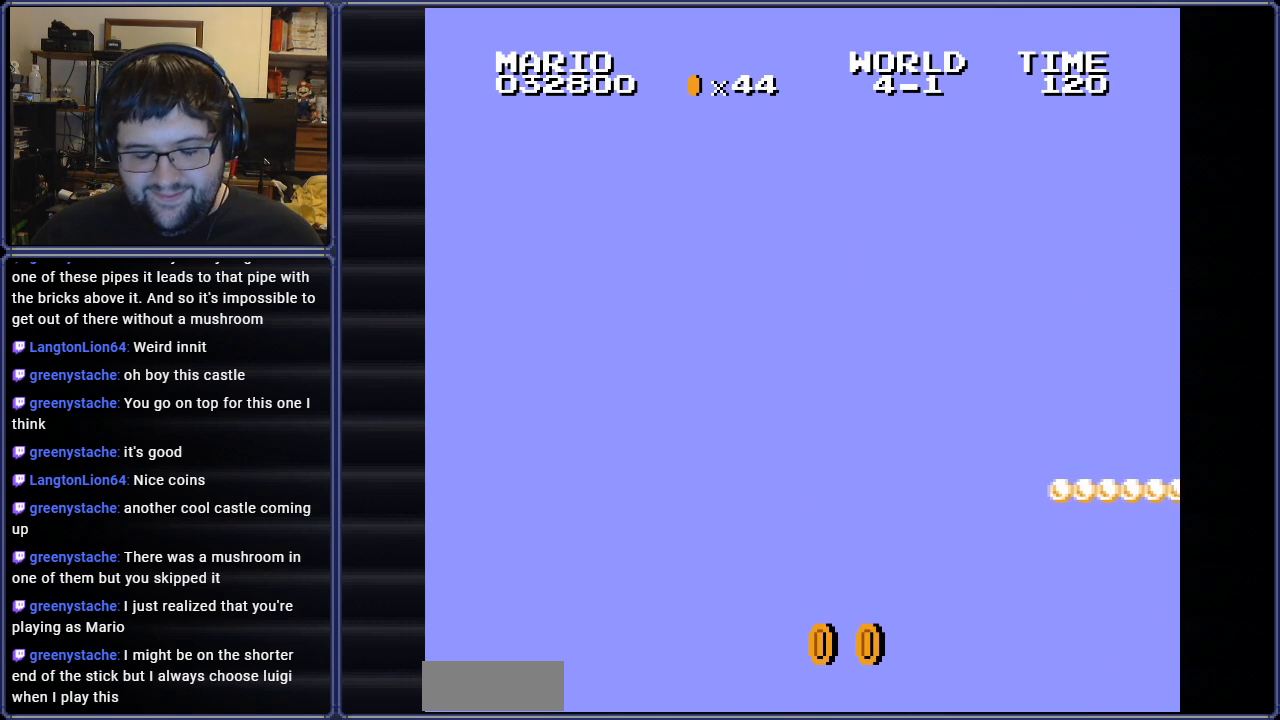
{"buttons": [], "events": []}
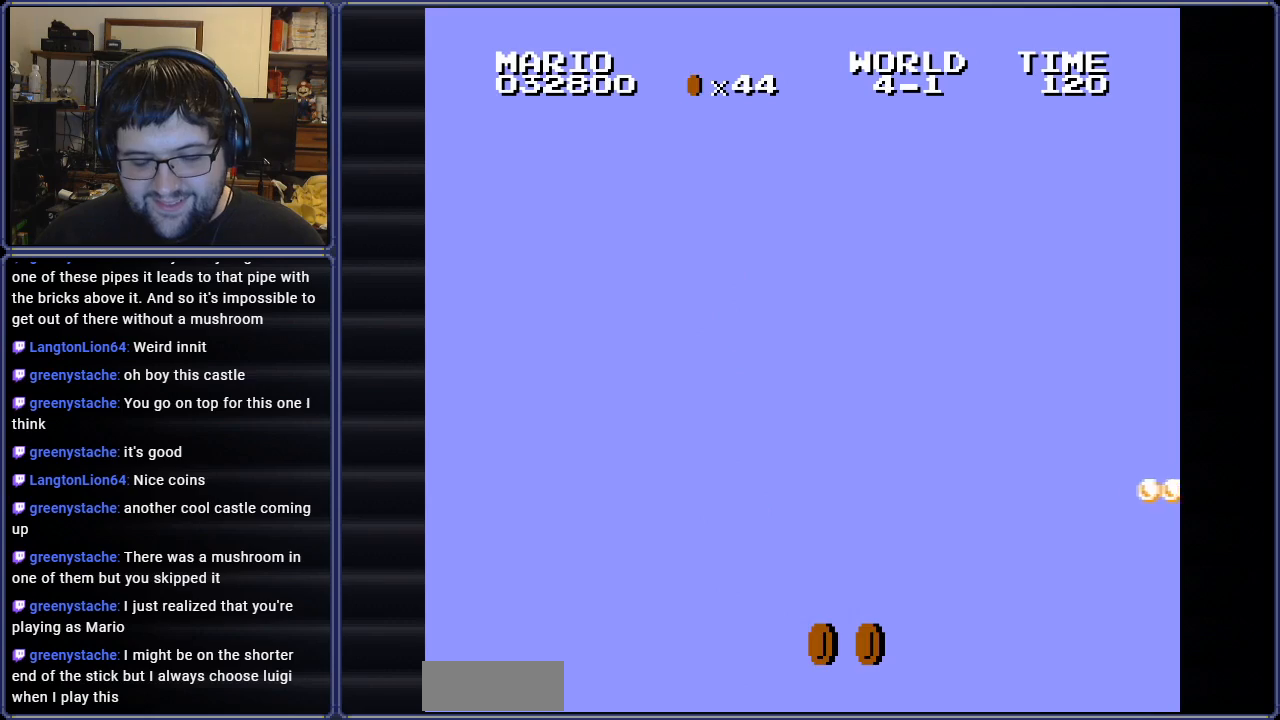
{"buttons": [], "events": []}
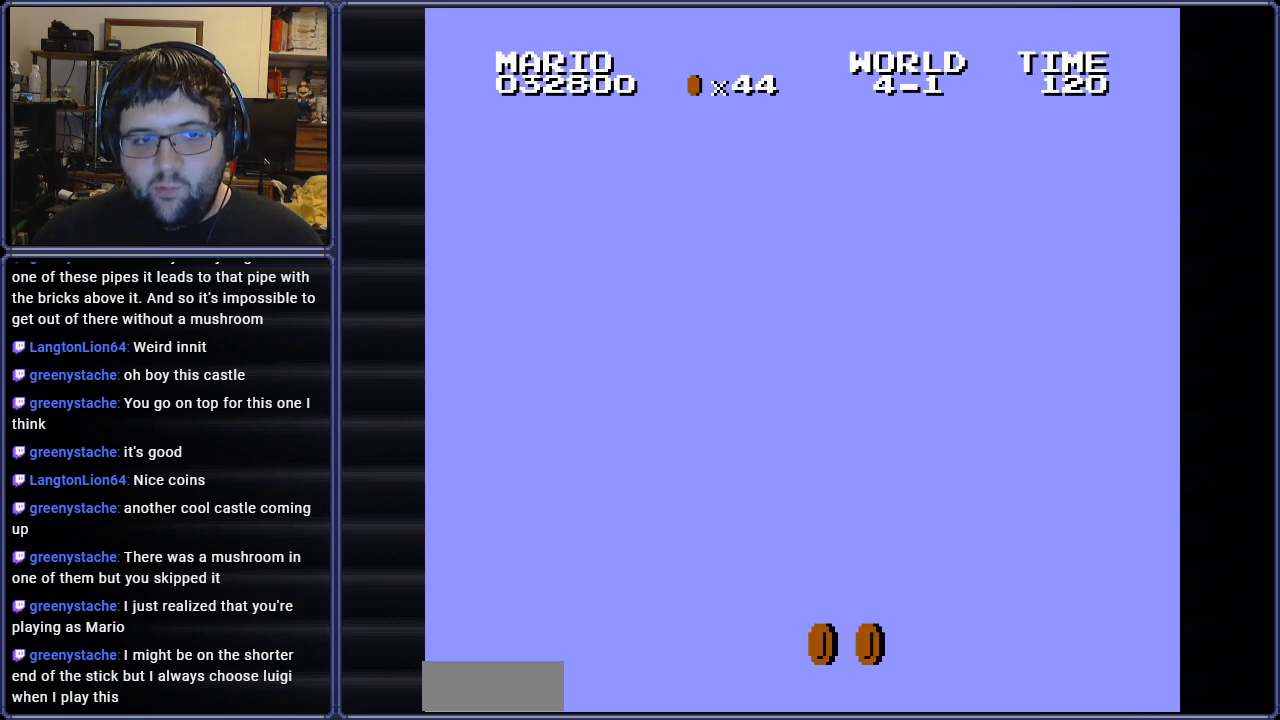
{"buttons": [], "events": []}
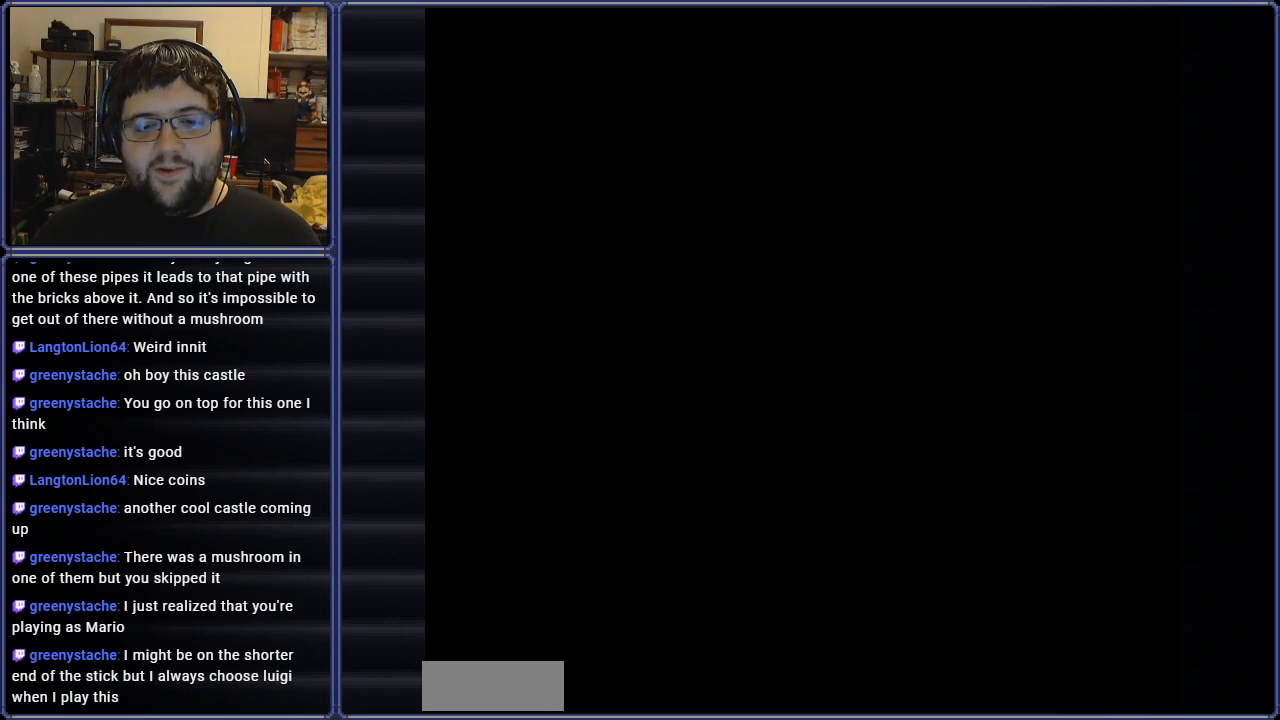
{"buttons": [], "events": []}
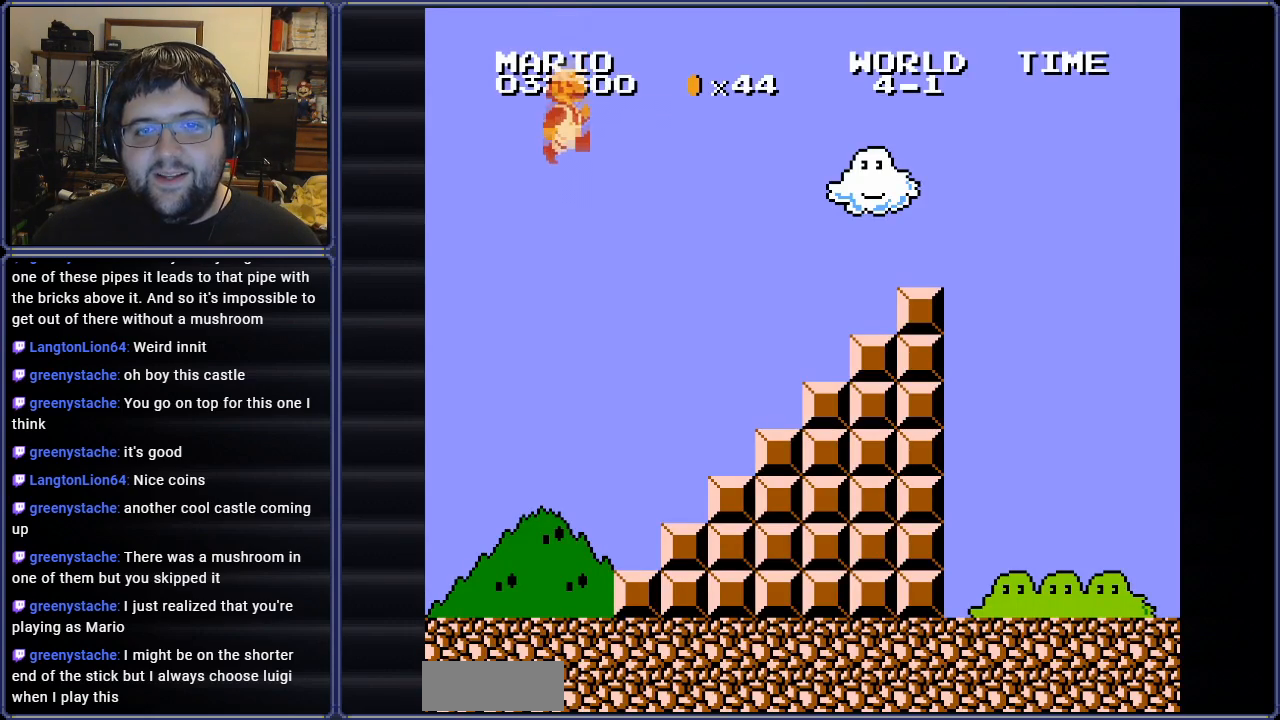
{"buttons": ["B"], "events": [[84, "B", "down"], [117, "DPAD_RIGHT", "down"], [267, "DPAD_RIGHT", "up"]]}
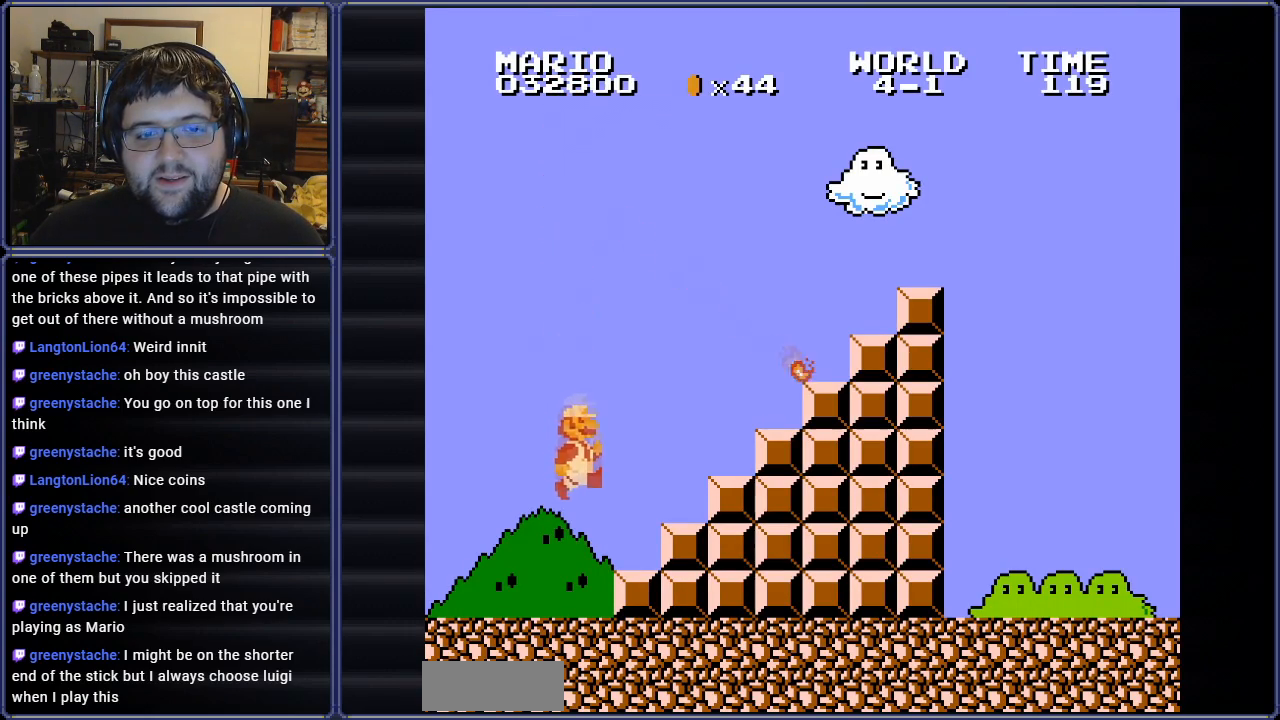
{"buttons": ["A", "B", "DPAD_RIGHT"], "events": [[116, "DPAD_RIGHT", "down"], [183, "A", "down"]]}
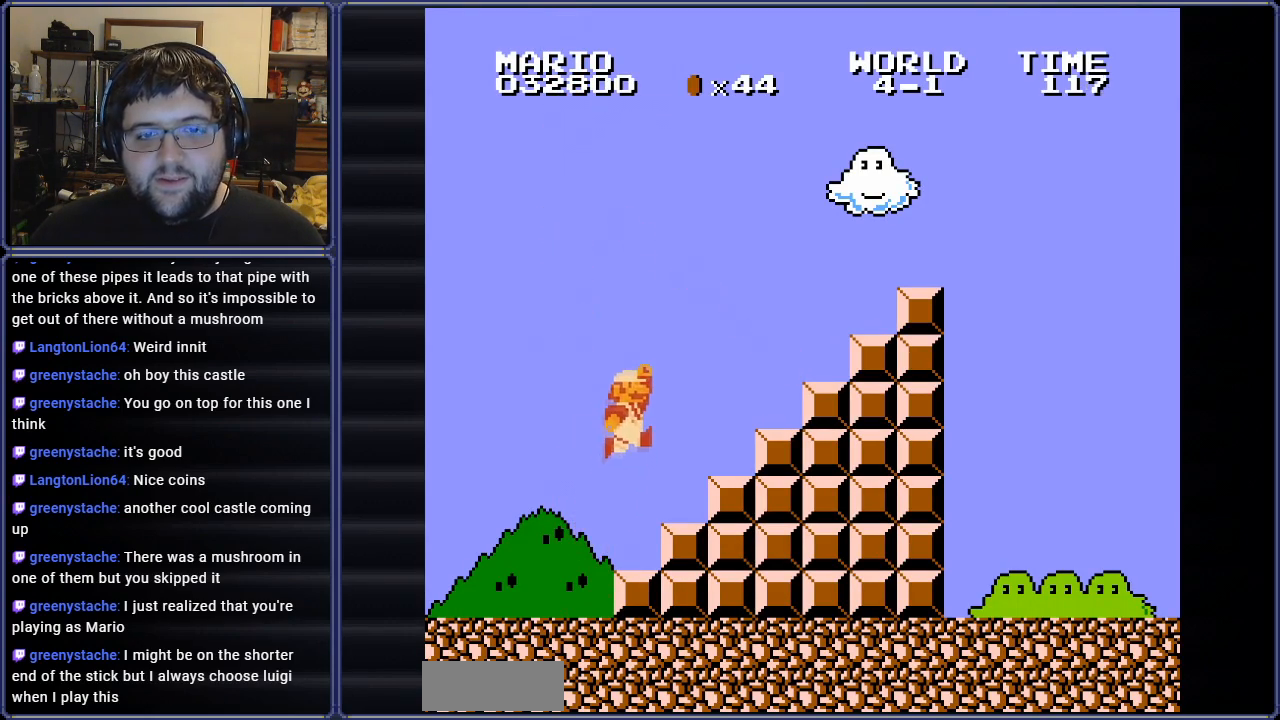
{"buttons": ["A", "B", "DPAD_RIGHT"], "events": [[84, "A", "up"], [384, "A", "down"]]}
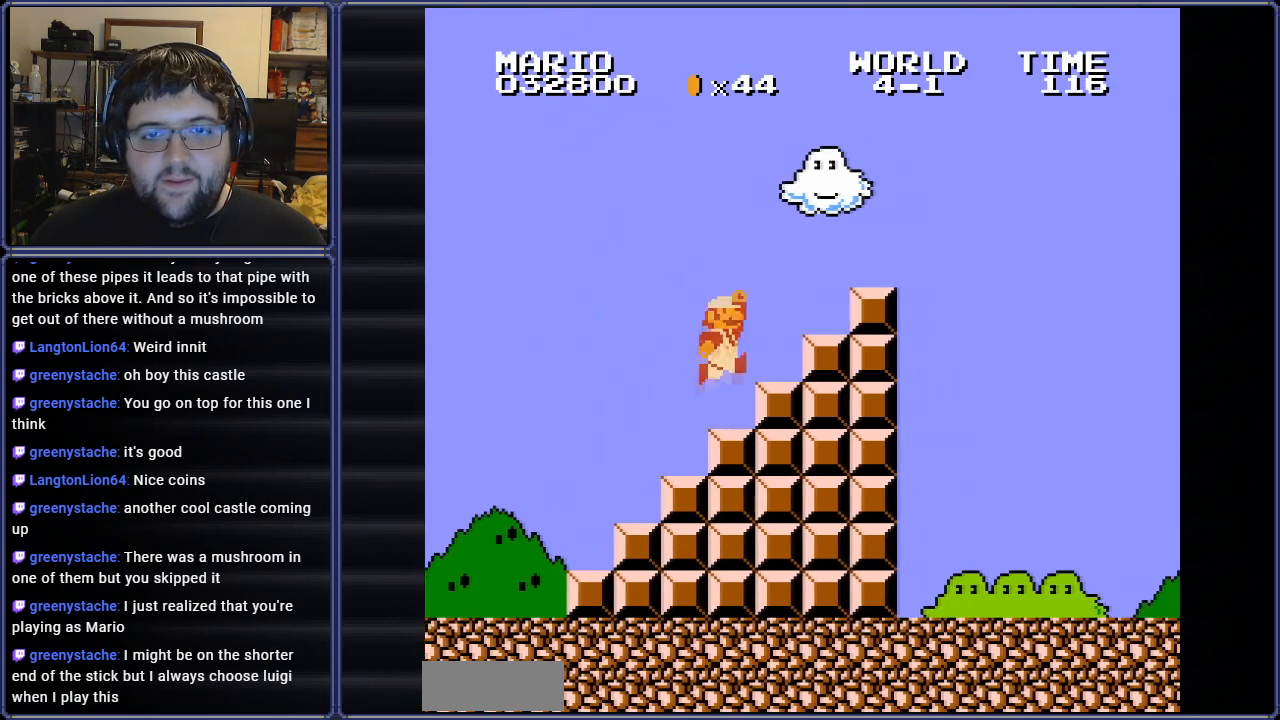
{"buttons": ["A", "B", "DPAD_RIGHT"], "events": [[233, "A", "up"], [417, "A", "down"]]}
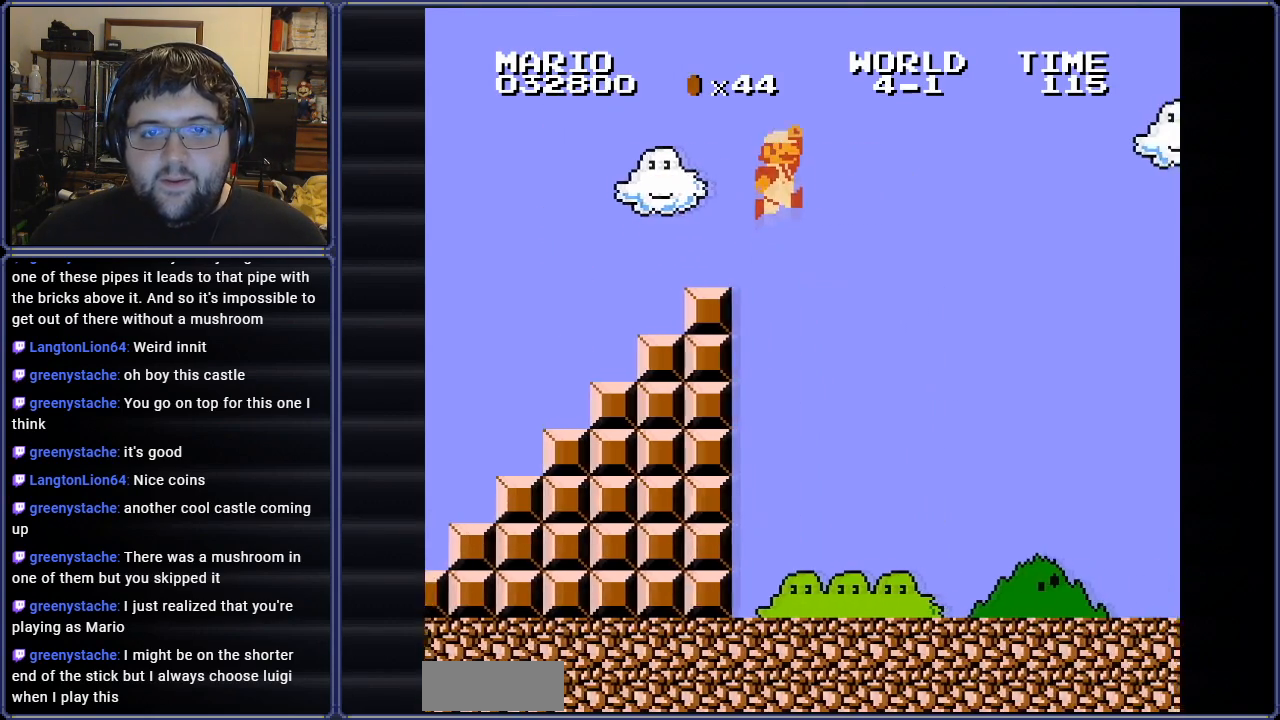
{"buttons": ["A", "B", "DPAD_RIGHT"], "events": []}
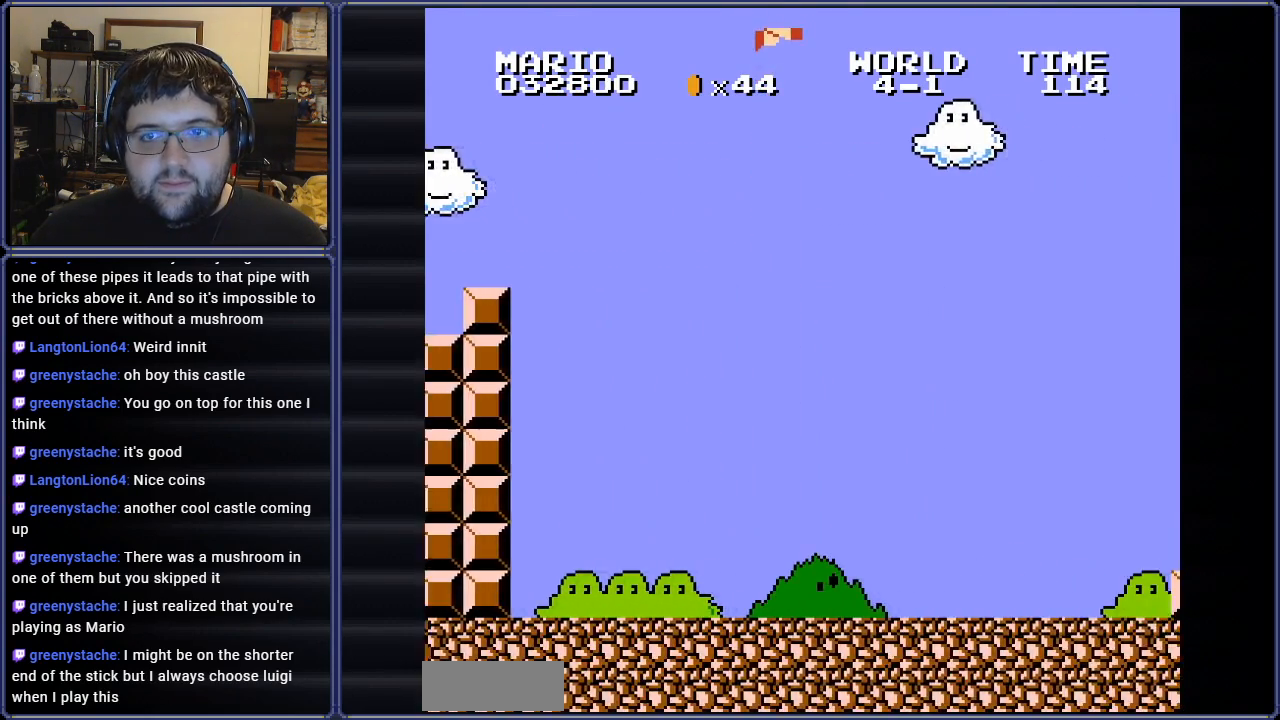
{"buttons": ["DPAD_LEFT"], "events": [[250, "DPAD_RIGHT", "up"], [267, "A", "up"], [350, "B", "up"], [383, "DPAD_LEFT", "down"]]}
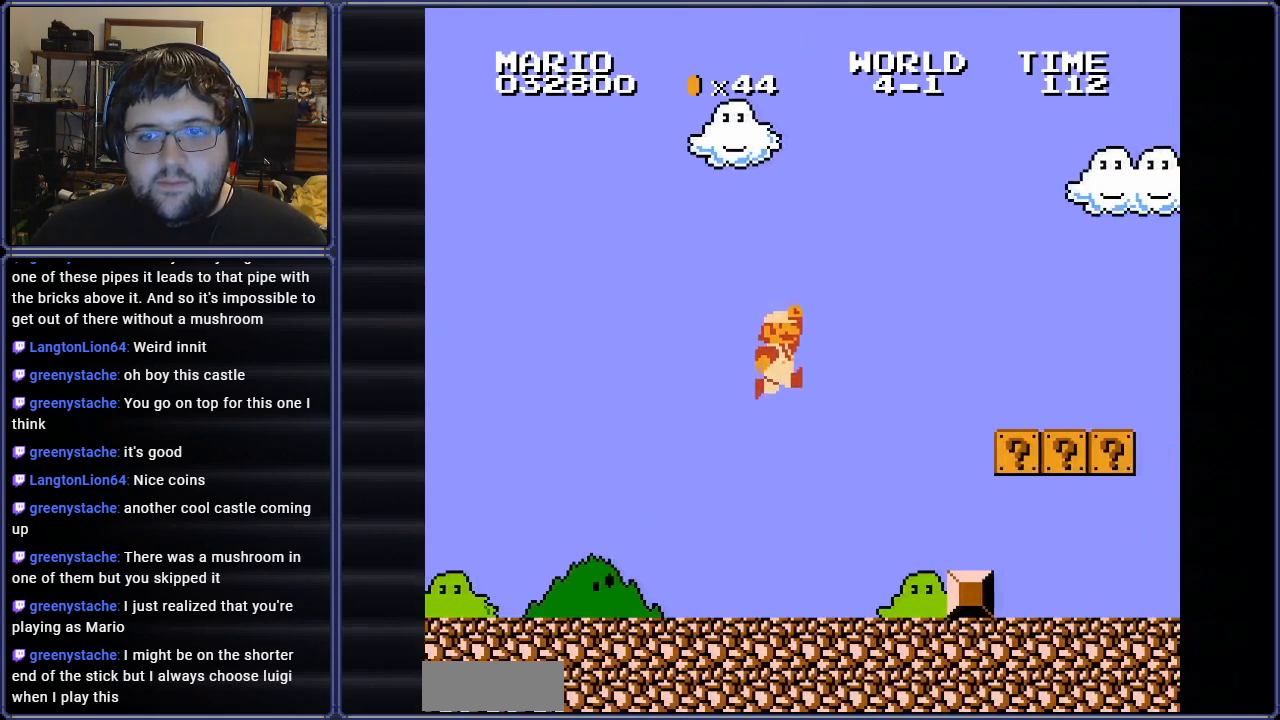
{"buttons": ["A", "B"], "events": [[67, "B", "down"], [284, "DPAD_LEFT", "up"], [351, "DPAD_RIGHT", "down"], [384, "A", "down"], [501, "DPAD_RIGHT", "up"]]}
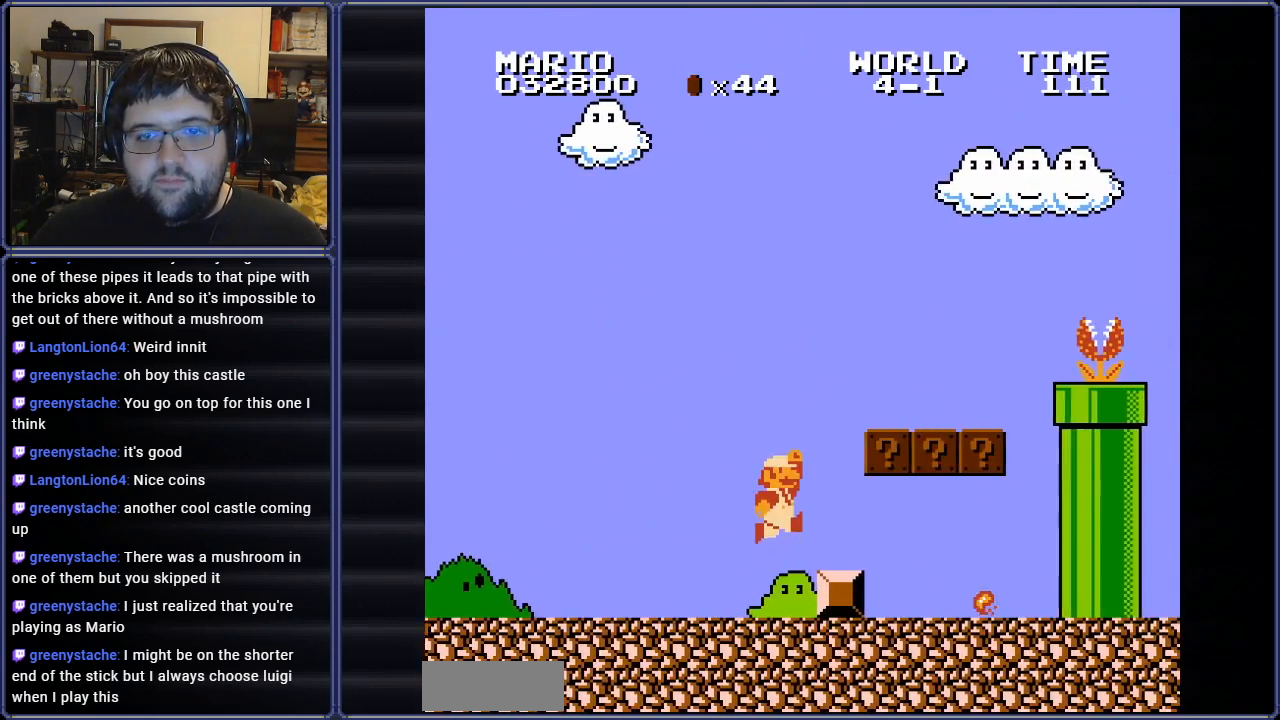
{"buttons": ["A", "B"], "events": [[300, "A", "up"], [317, "DPAD_RIGHT", "down"], [483, "DPAD_RIGHT", "up"], [500, "A", "down"]]}
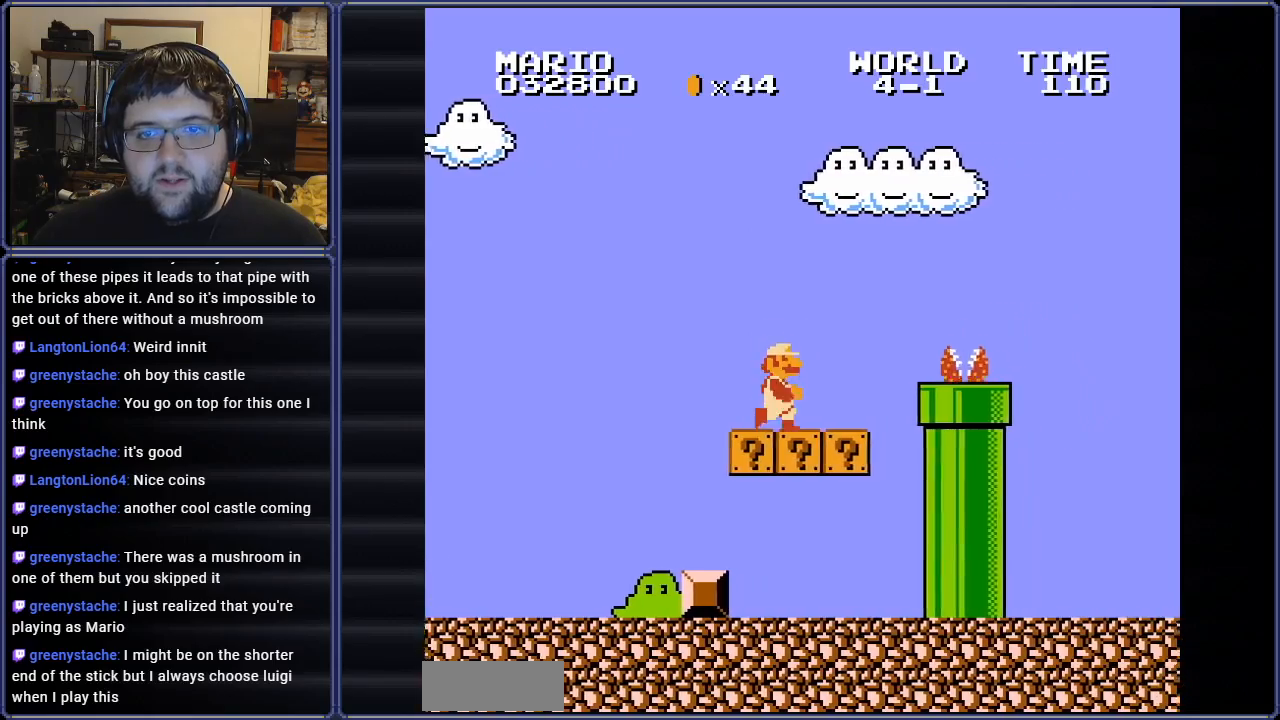
{"buttons": ["B", "DPAD_UP"], "events": [[100, "B", "up"], [134, "DPAD_RIGHT", "down"], [150, "DPAD_UP", "down"], [167, "DPAD_UP", "up"], [217, "B", "down"], [267, "A", "up"], [284, "DPAD_RIGHT", "up"], [351, "DPAD_LEFT", "down"], [484, "DPAD_LEFT", "up"], [484, "DPAD_UP", "down"]]}
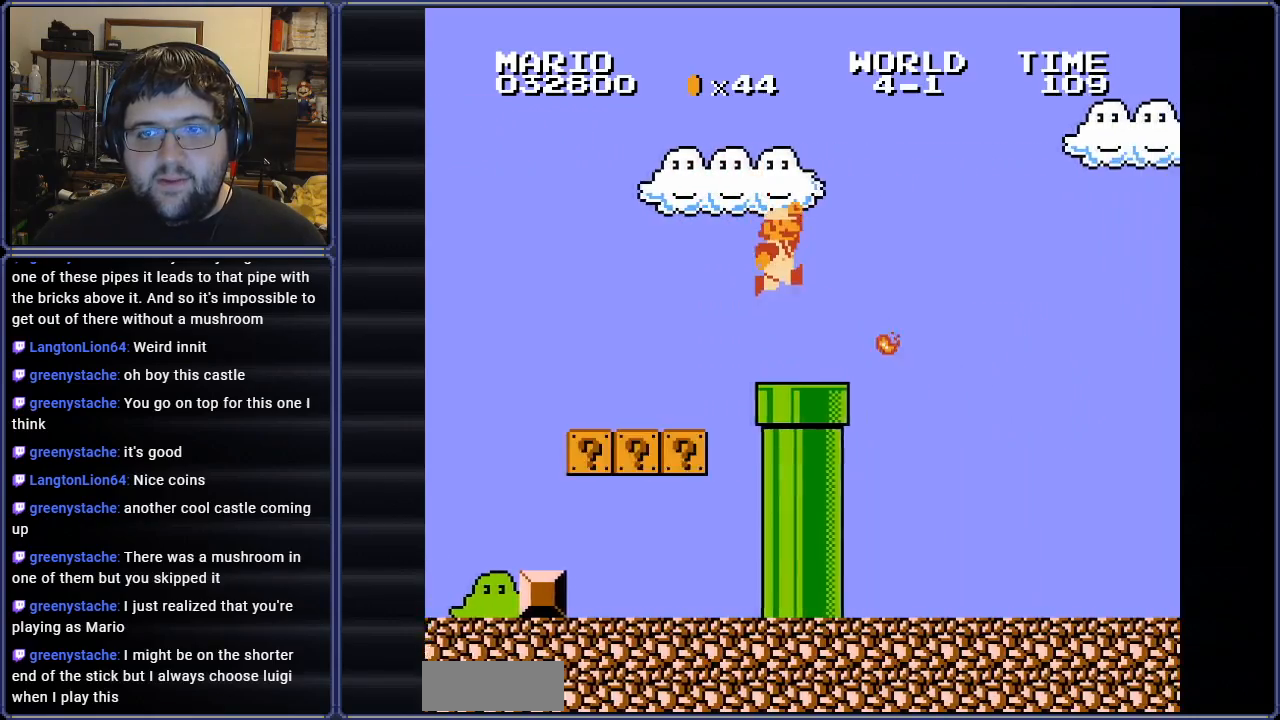
{"buttons": ["B", "DPAD_RIGHT"], "events": [[16, "DPAD_RIGHT", "down"], [16, "DPAD_UP", "up"]]}
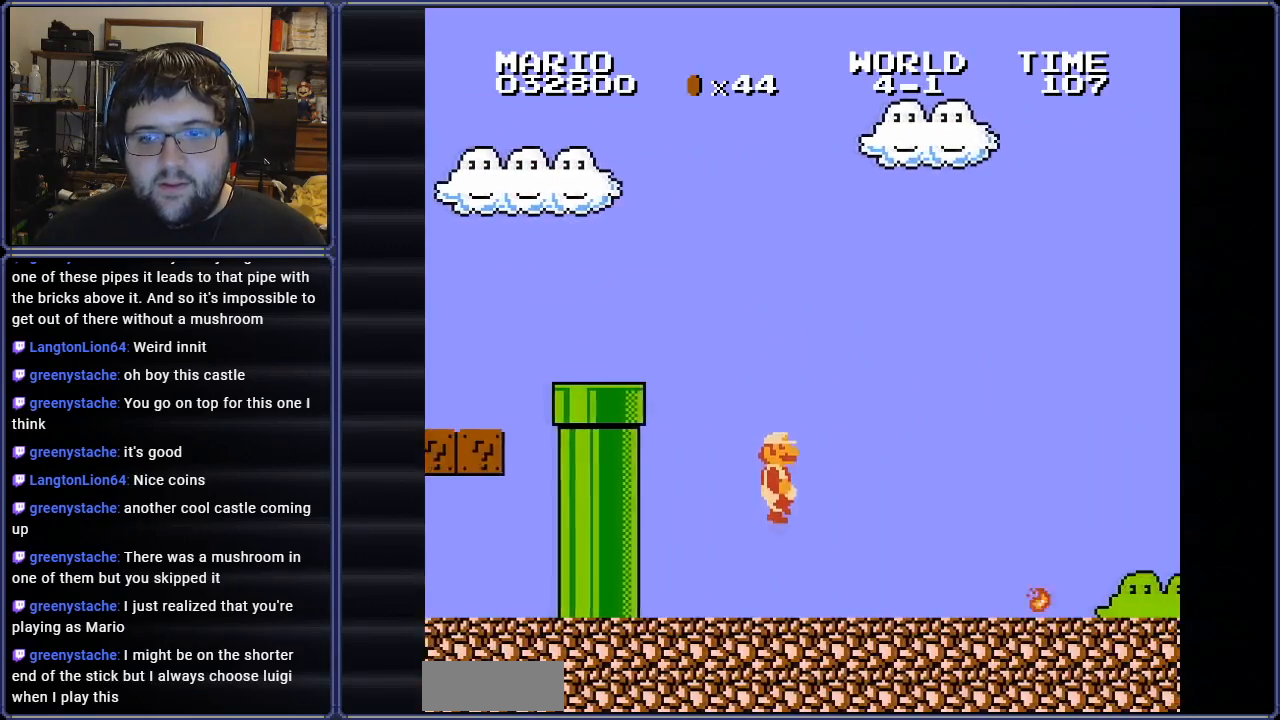
{"buttons": ["B", "DPAD_RIGHT"], "events": []}
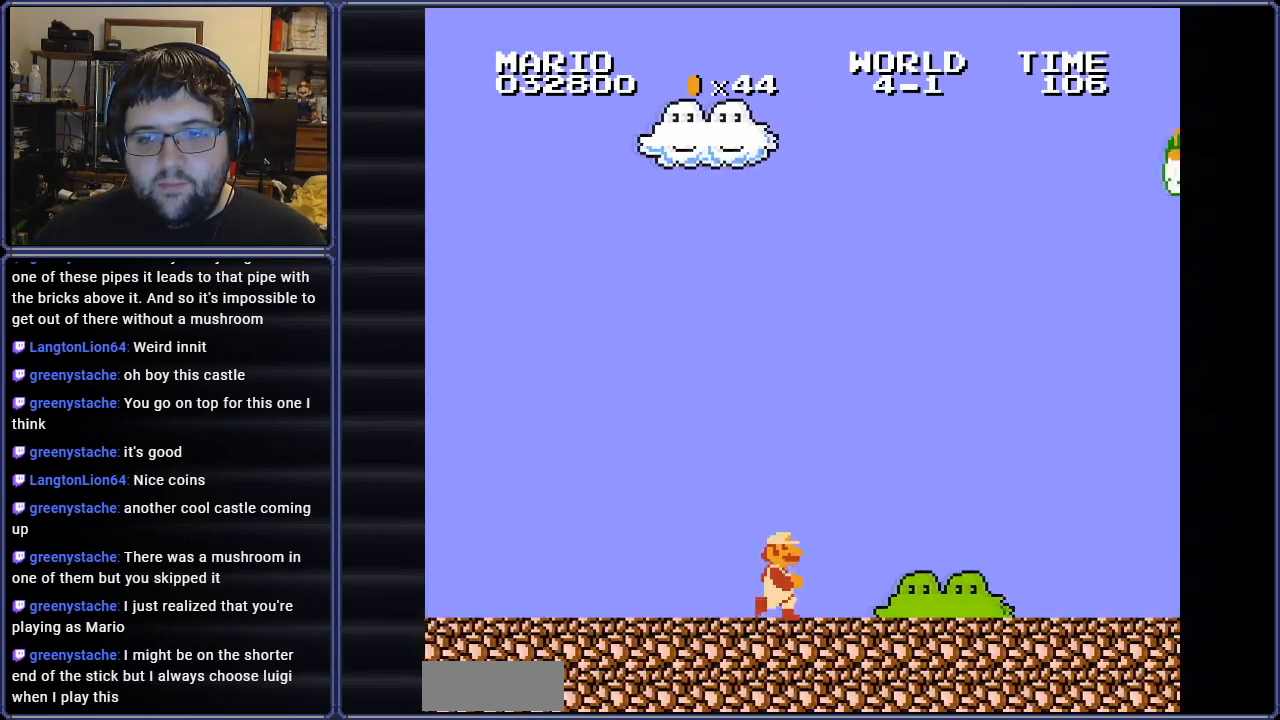
{"buttons": ["B", "DPAD_RIGHT"], "events": []}
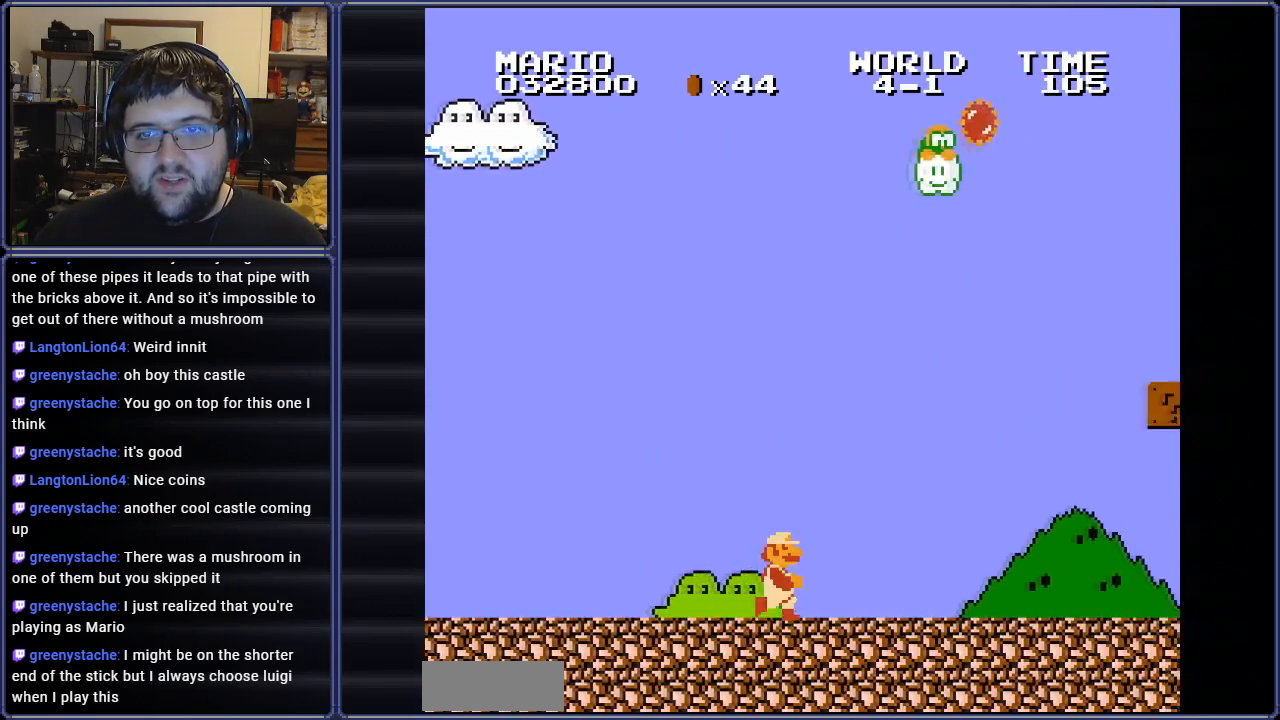
{"buttons": ["B"], "events": [[67, "DPAD_RIGHT", "up"], [117, "DPAD_RIGHT", "down"], [501, "DPAD_RIGHT", "up"]]}